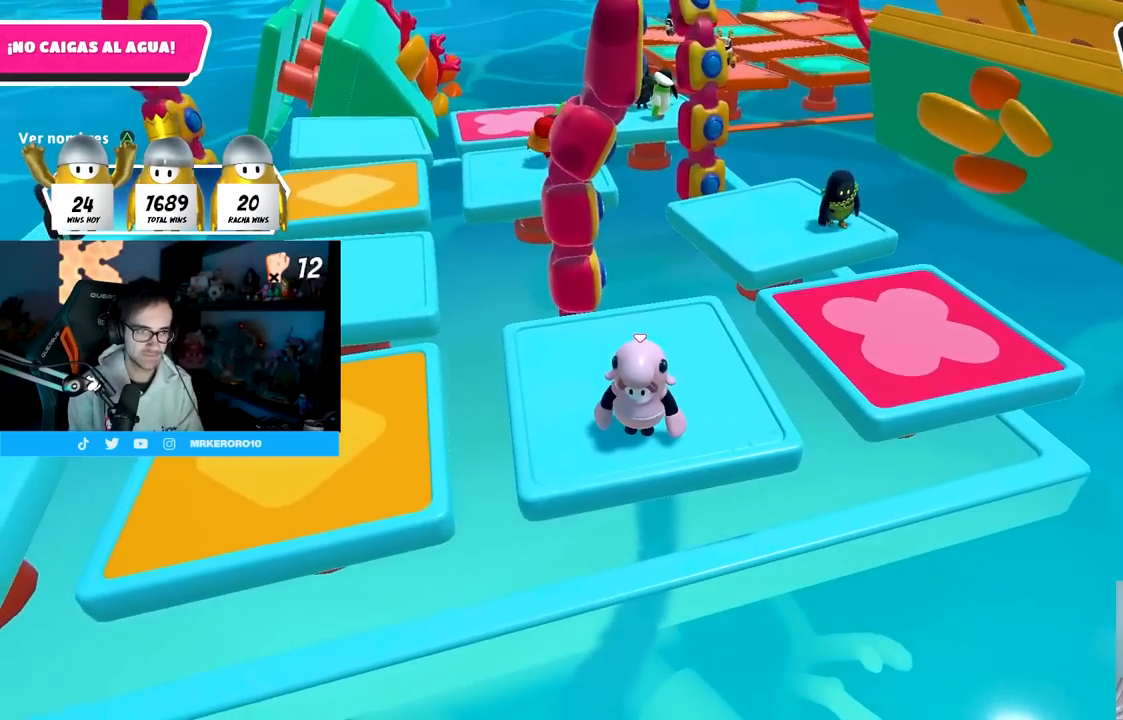
Gameplay with a controller (PlayStation layout); each line is a JSON object with the inputs held at the frame after it. "events" lists button and stick changes between this image and that frame as [ms after this image, input, new state], when the widget could be followed in between.
{"buttons": [], "left_stick": "center", "right_stick": "center", "events": [[100, "right_stick", "center"]]}
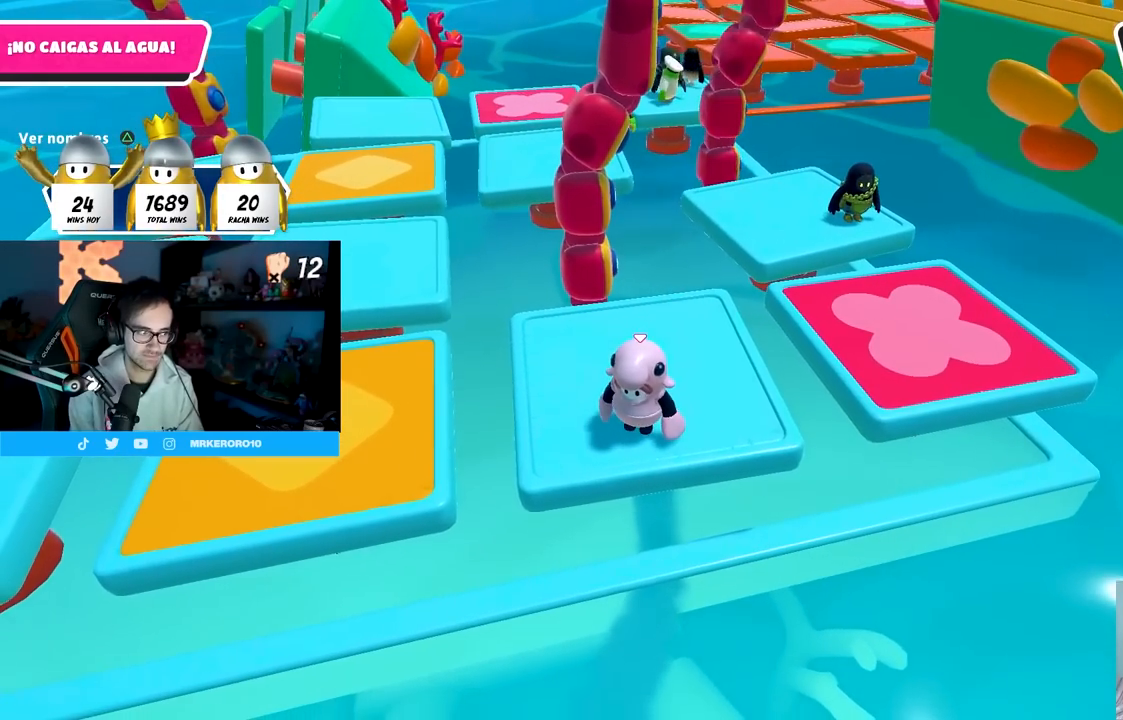
{"buttons": [], "left_stick": "center", "right_stick": "center", "events": [[150, "left_stick", "down-left"], [267, "left_stick", "center"]]}
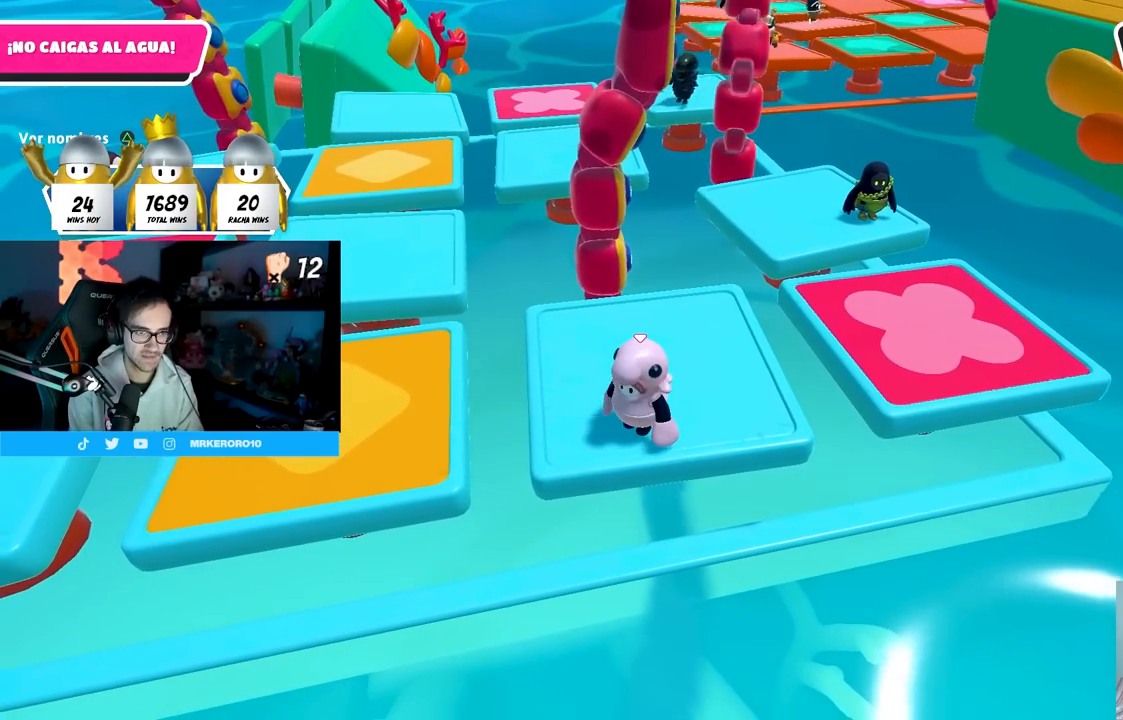
{"buttons": ["CROSS"], "left_stick": "center", "right_stick": "center", "events": [[383, "CROSS", "down"]]}
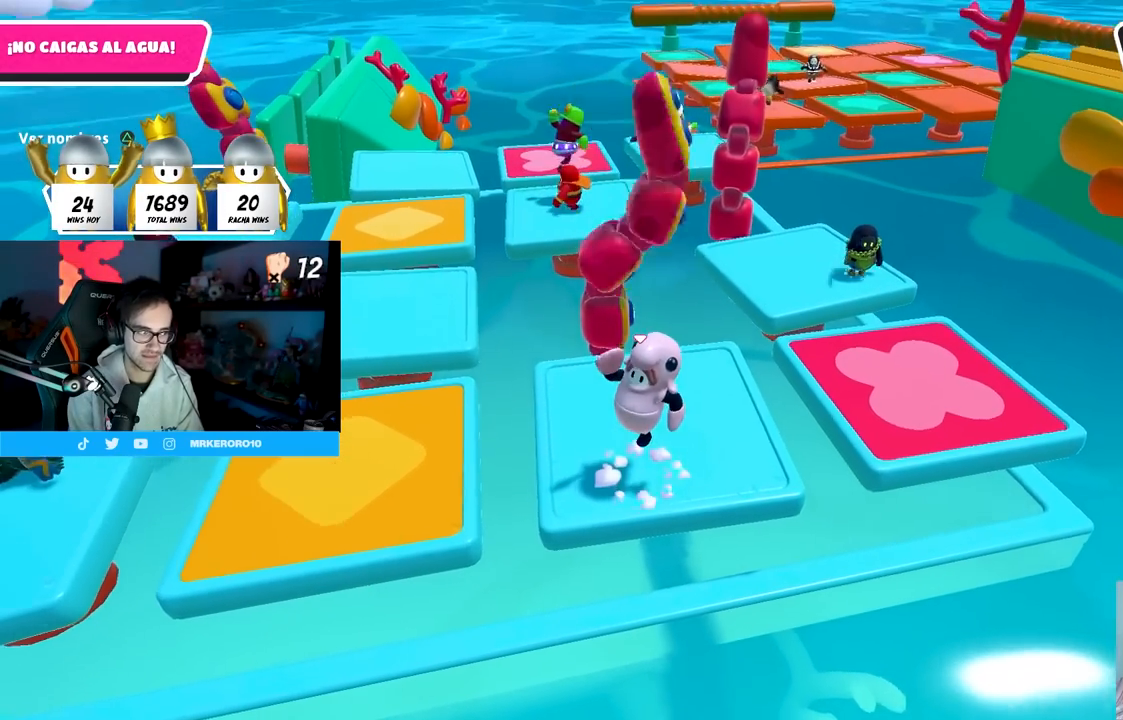
{"buttons": [], "left_stick": "center", "right_stick": "center", "events": [[117, "CROSS", "up"]]}
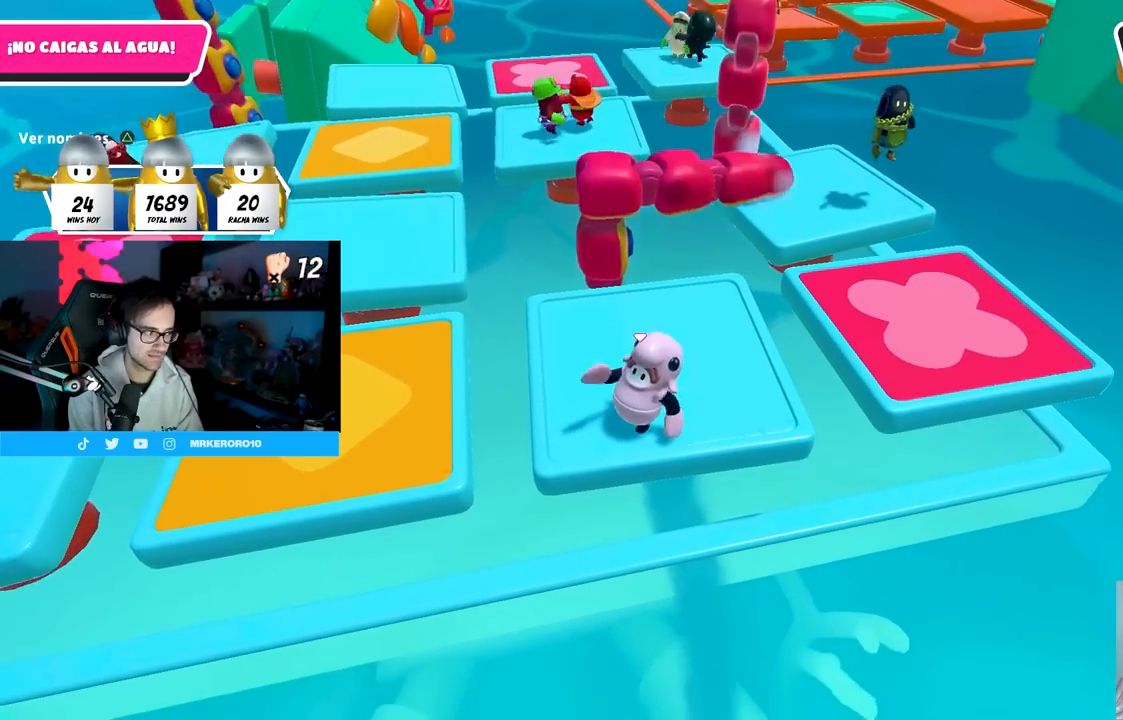
{"buttons": [], "left_stick": "left", "right_stick": "center", "events": [[250, "left_stick", "up-right"], [483, "left_stick", "left"]]}
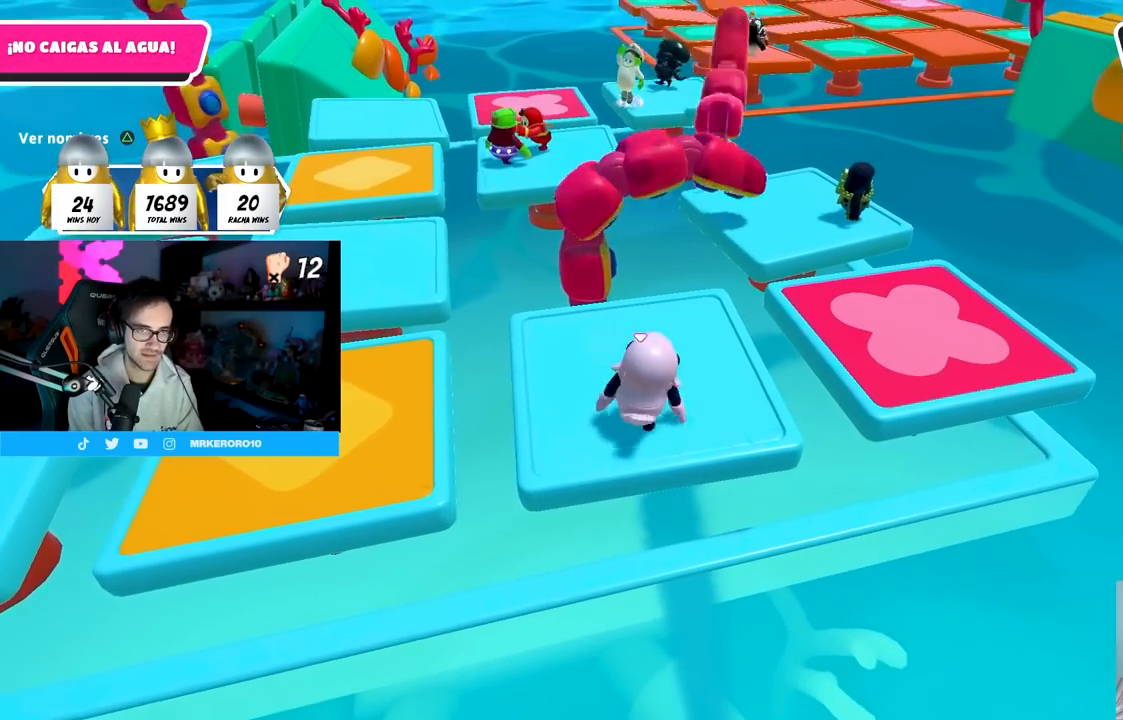
{"buttons": [], "left_stick": "up-right", "right_stick": "center", "events": [[117, "left_stick", "up-right"], [267, "left_stick", "down-right"], [333, "left_stick", "left"], [483, "left_stick", "up-right"]]}
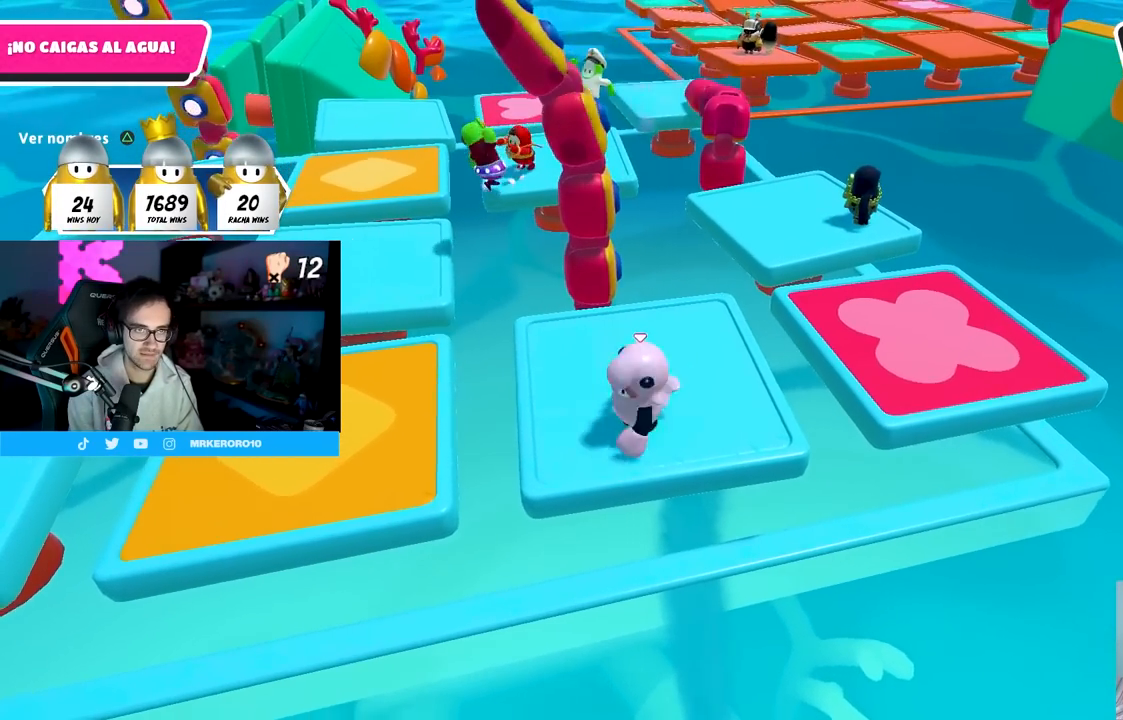
{"buttons": [], "left_stick": "down-right", "right_stick": "center", "events": [[33, "left_stick", "right"], [217, "left_stick", "left"], [333, "left_stick", "up"], [483, "left_stick", "down-right"]]}
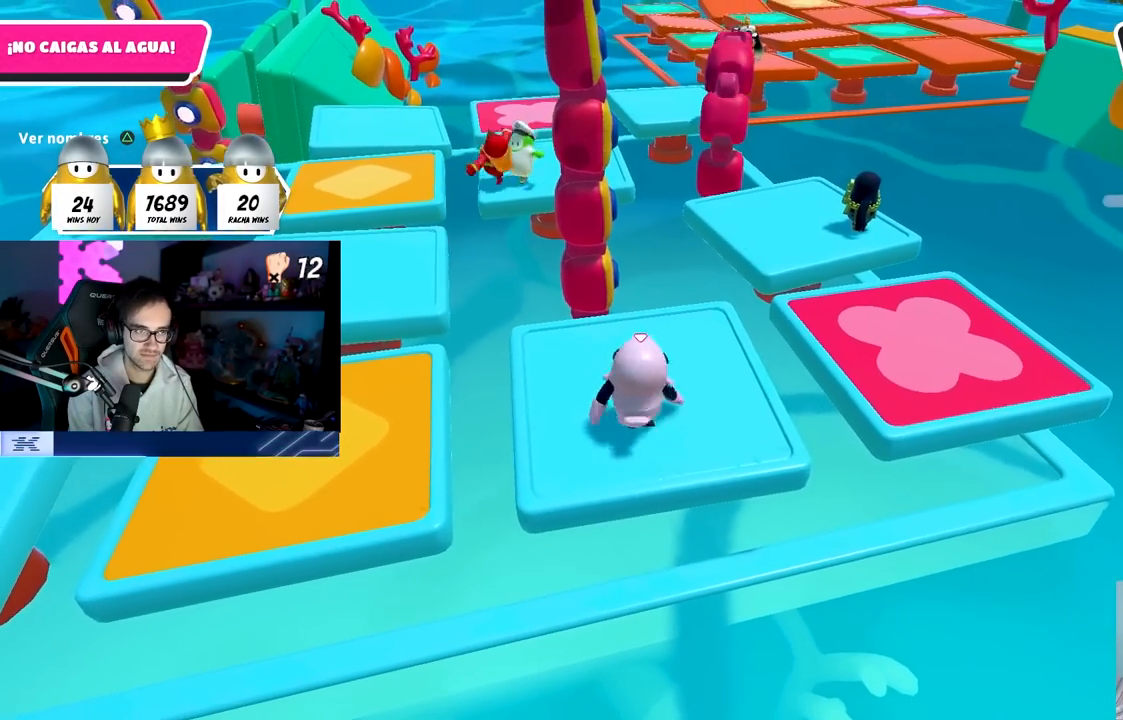
{"buttons": [], "left_stick": "left", "right_stick": "center", "events": [[17, "left_stick", "down"], [67, "left_stick", "left"], [167, "left_stick", "up"], [267, "left_stick", "right"], [283, "TRIANGLE", "down"], [350, "left_stick", "down"], [400, "TRIANGLE", "up"], [417, "left_stick", "left"]]}
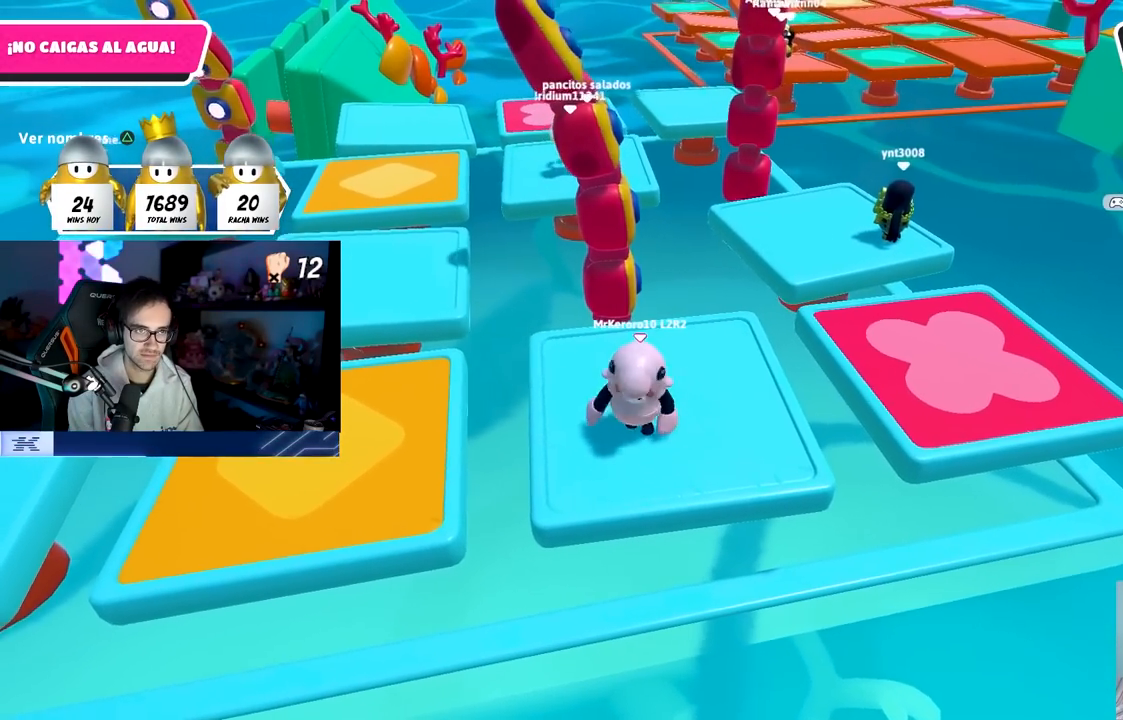
{"buttons": [], "left_stick": "right", "right_stick": "center", "events": [[17, "left_stick", "center"], [83, "left_stick", "right"], [283, "left_stick", "left"], [400, "left_stick", "center"], [450, "left_stick", "right"]]}
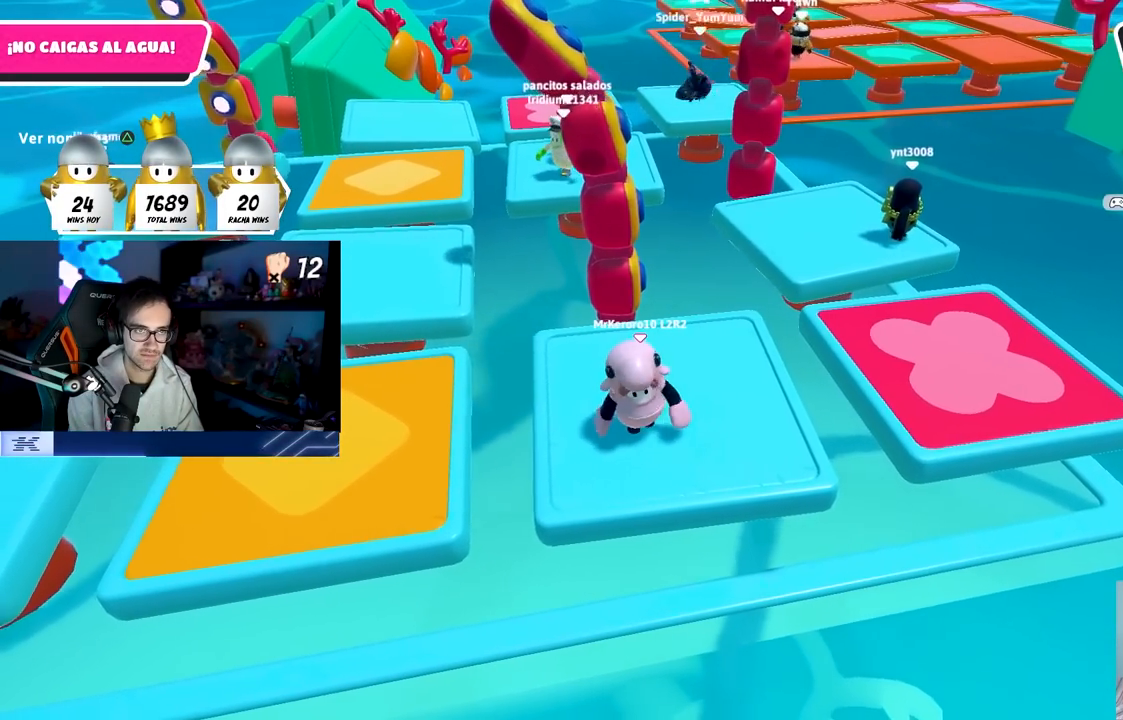
{"buttons": [], "left_stick": "down-left", "right_stick": "center", "events": [[100, "left_stick", "left"], [217, "left_stick", "center"], [267, "left_stick", "right"], [417, "left_stick", "down-left"]]}
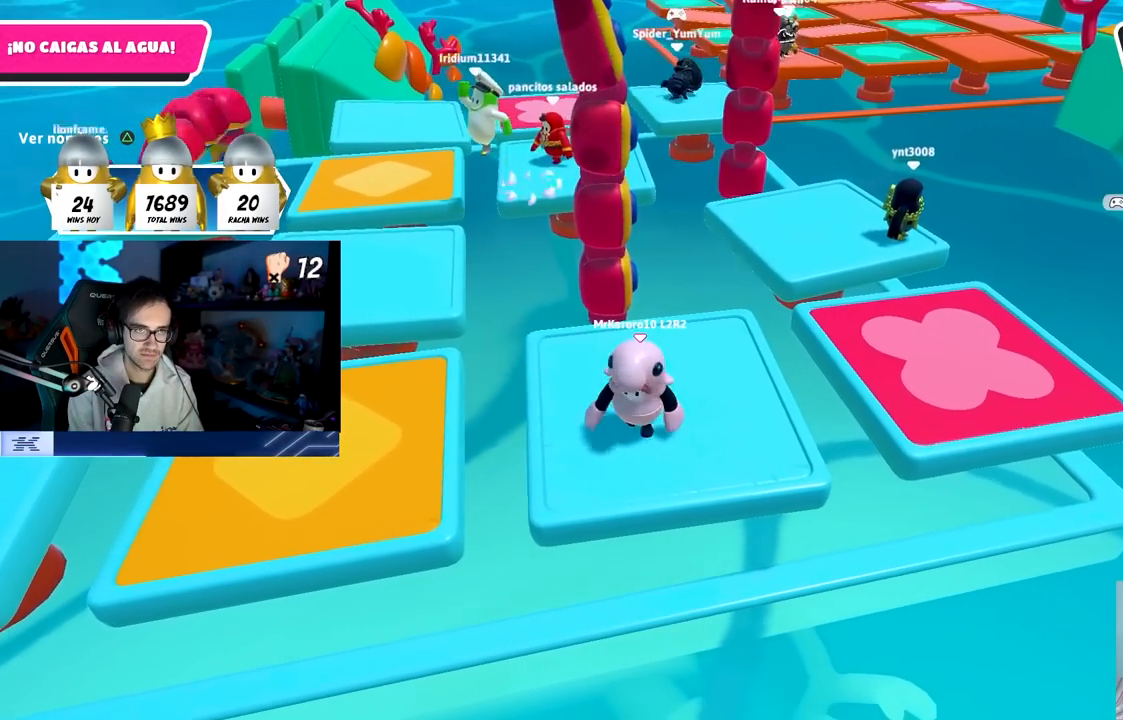
{"buttons": [], "left_stick": "right", "right_stick": "center", "events": [[33, "TRIANGLE", "down"], [50, "left_stick", "center"], [100, "left_stick", "right"], [183, "TRIANGLE", "up"], [250, "left_stick", "left"], [417, "left_stick", "right"]]}
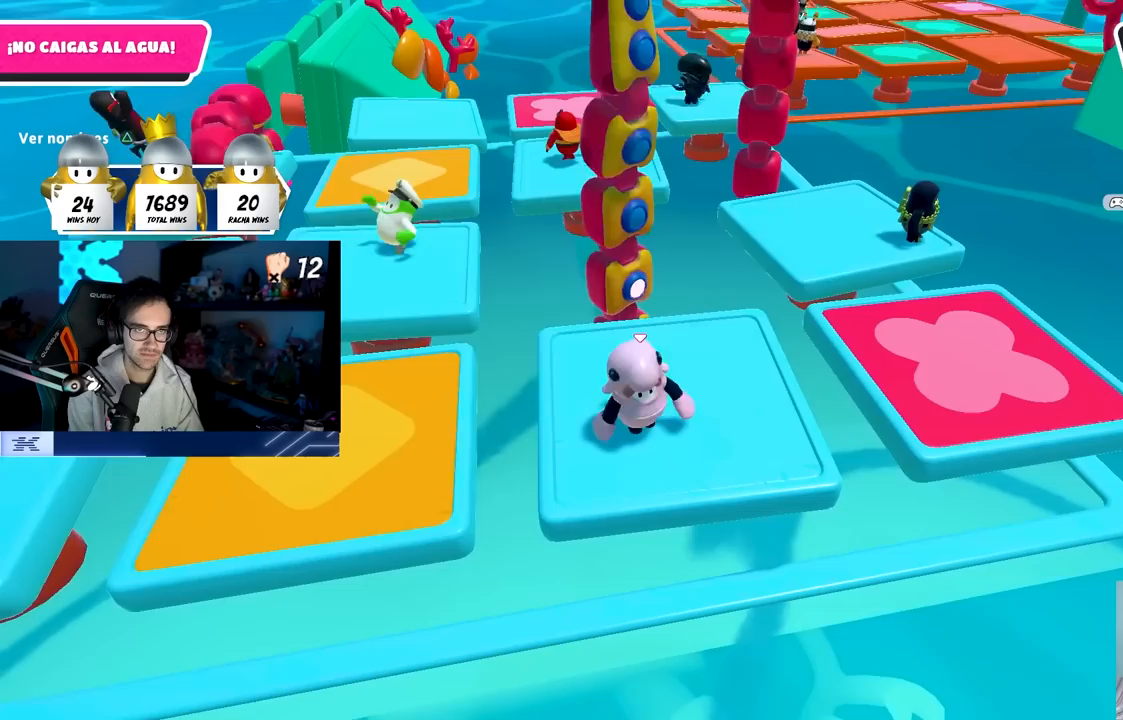
{"buttons": [], "left_stick": "down", "right_stick": "down", "events": [[100, "left_stick", "left"], [117, "right_stick", "up"], [233, "left_stick", "right"], [267, "right_stick", "center"], [417, "left_stick", "down"], [467, "right_stick", "down"]]}
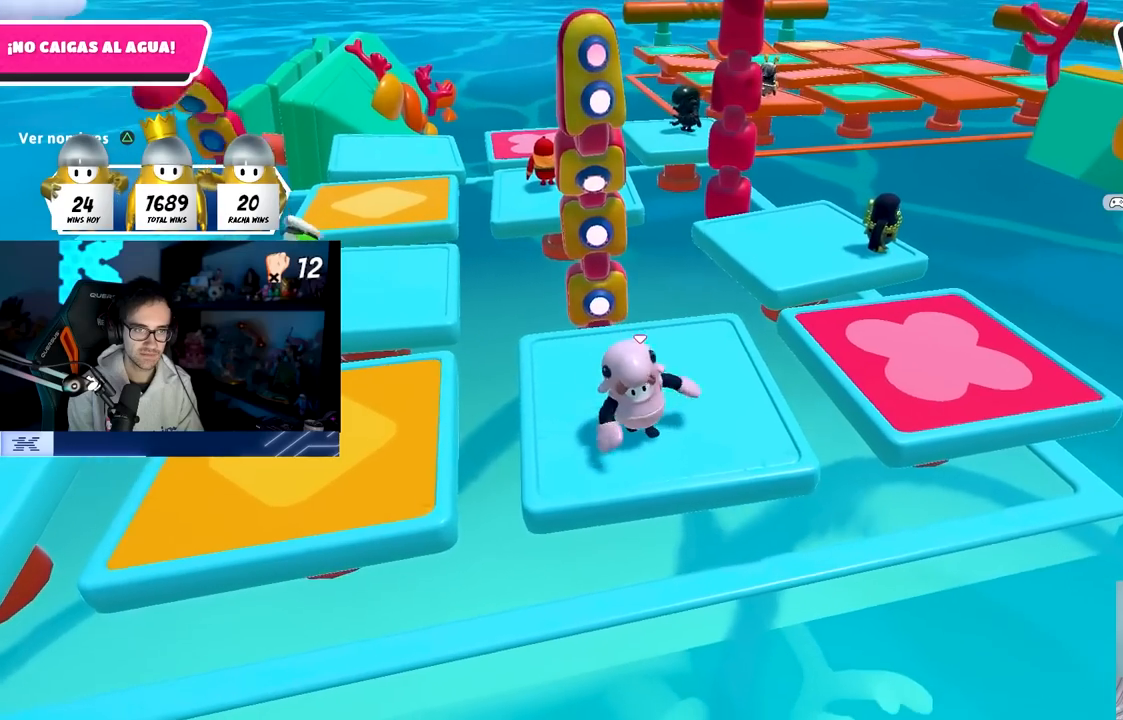
{"buttons": [], "left_stick": "center", "right_stick": "center", "events": [[17, "left_stick", "center"], [117, "right_stick", "center"], [350, "left_stick", "right"], [417, "left_stick", "center"]]}
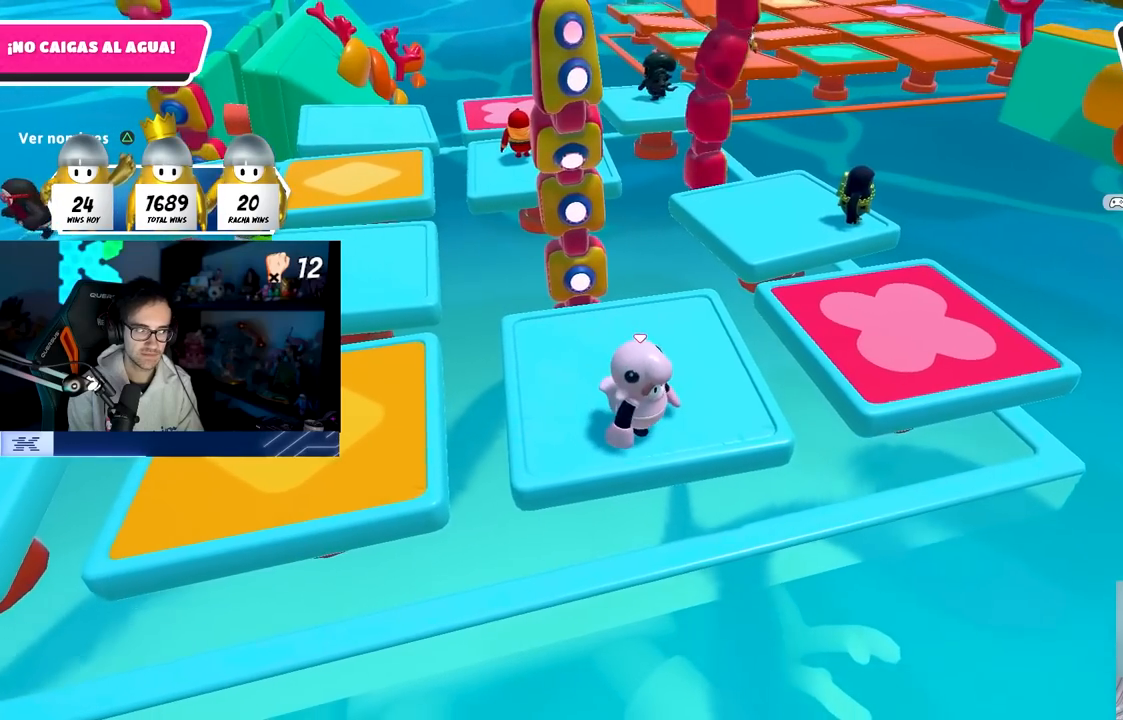
{"buttons": [], "left_stick": "center", "right_stick": "center", "events": []}
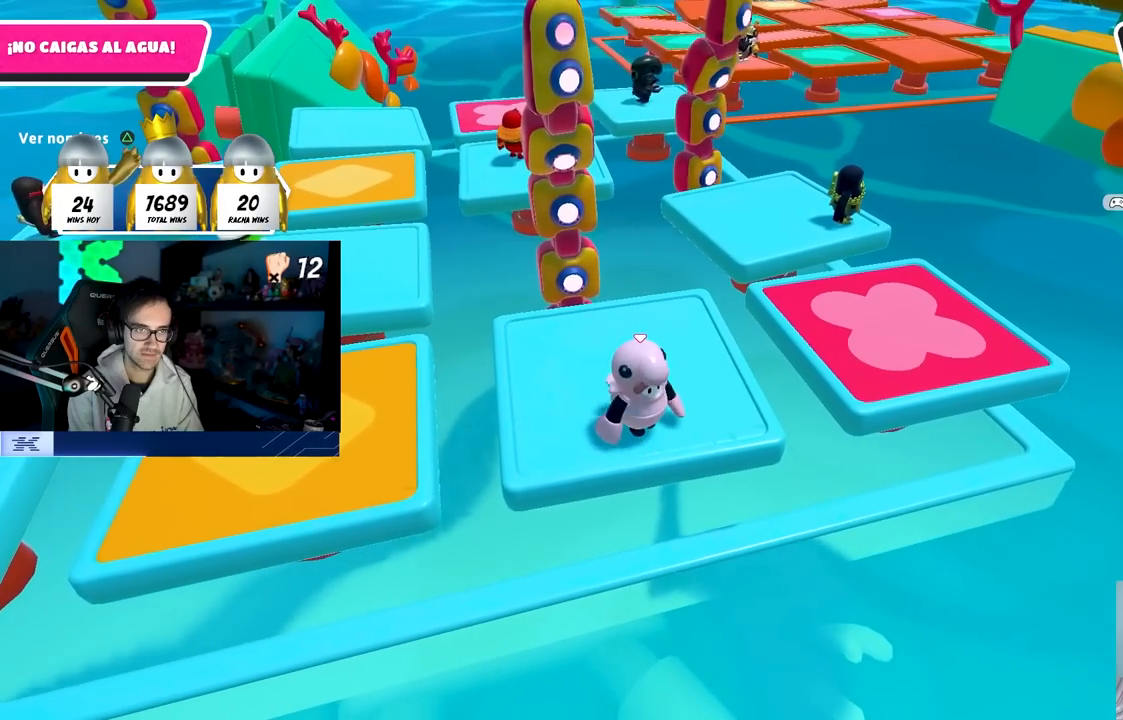
{"buttons": ["CROSS"], "left_stick": "center", "right_stick": "center", "events": [[450, "CROSS", "down"]]}
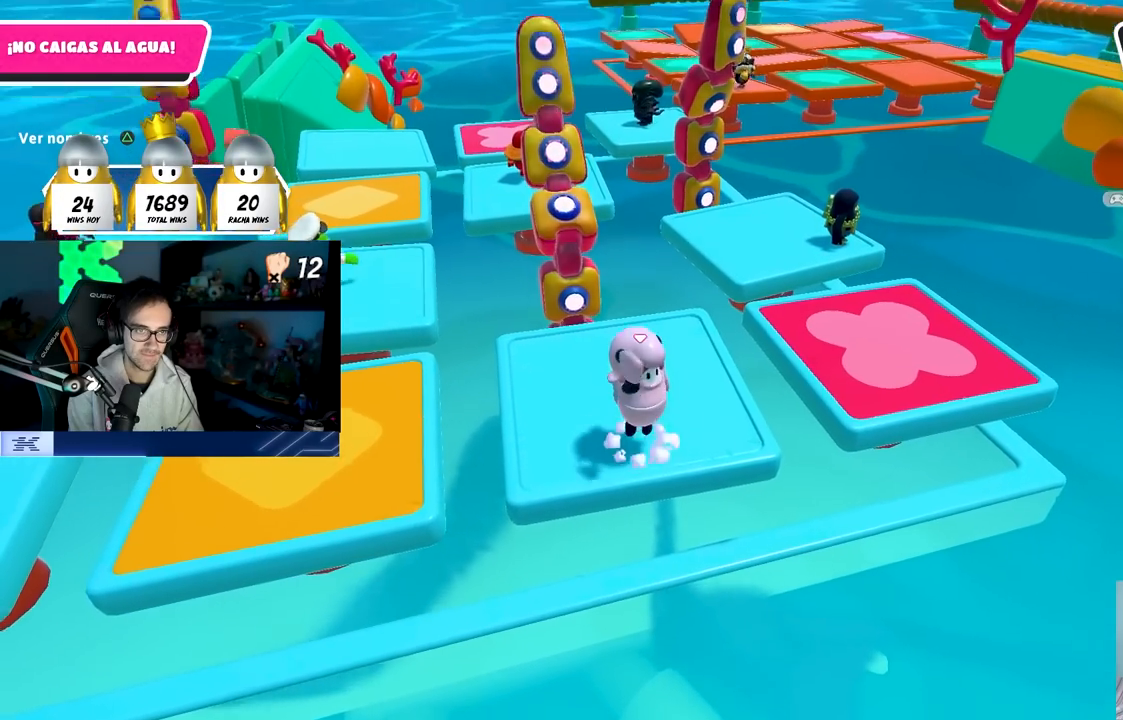
{"buttons": [], "left_stick": "center", "right_stick": "center", "events": [[317, "CROSS", "up"]]}
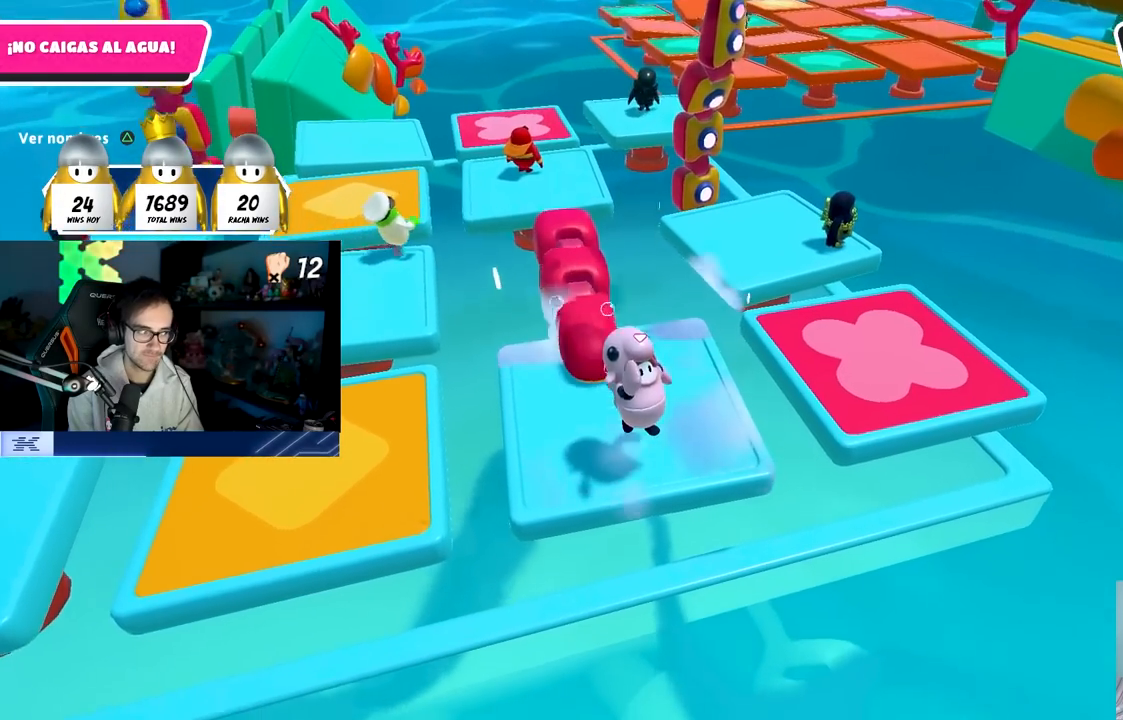
{"buttons": [], "left_stick": "center", "right_stick": "center", "events": [[33, "left_stick", "right"], [83, "left_stick", "center"], [217, "left_stick", "left"], [283, "left_stick", "center"]]}
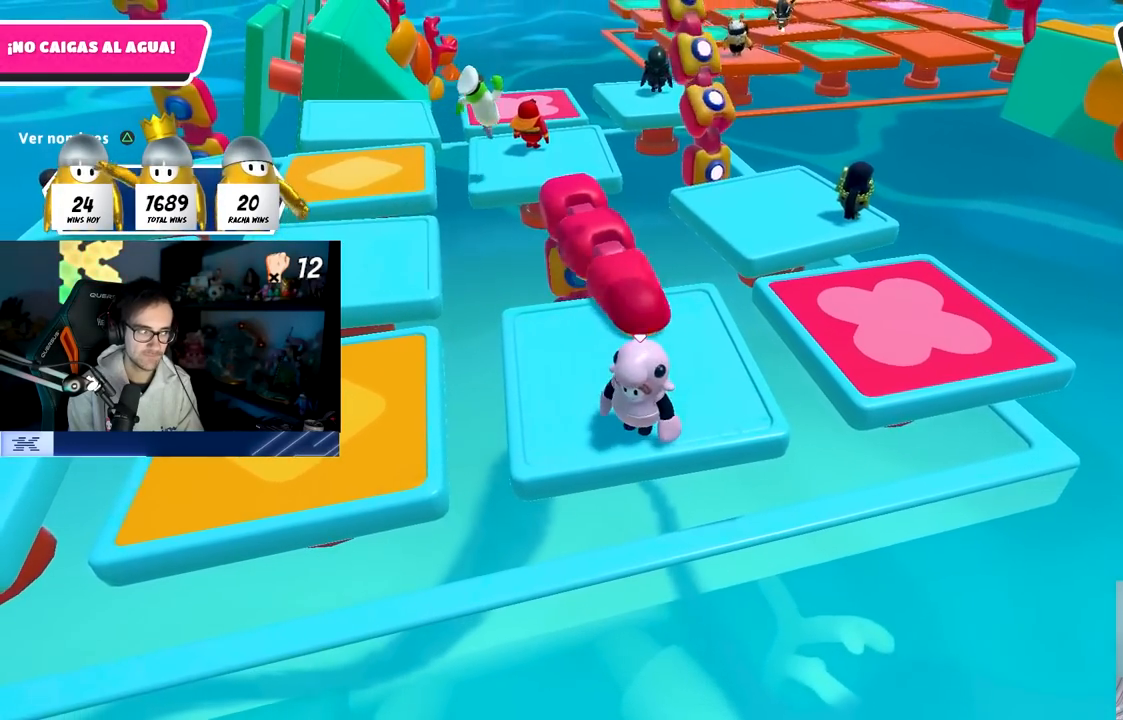
{"buttons": [], "left_stick": "left", "right_stick": "center", "events": [[100, "left_stick", "left"], [217, "left_stick", "center"], [267, "left_stick", "up-right"], [383, "left_stick", "center"], [450, "left_stick", "left"]]}
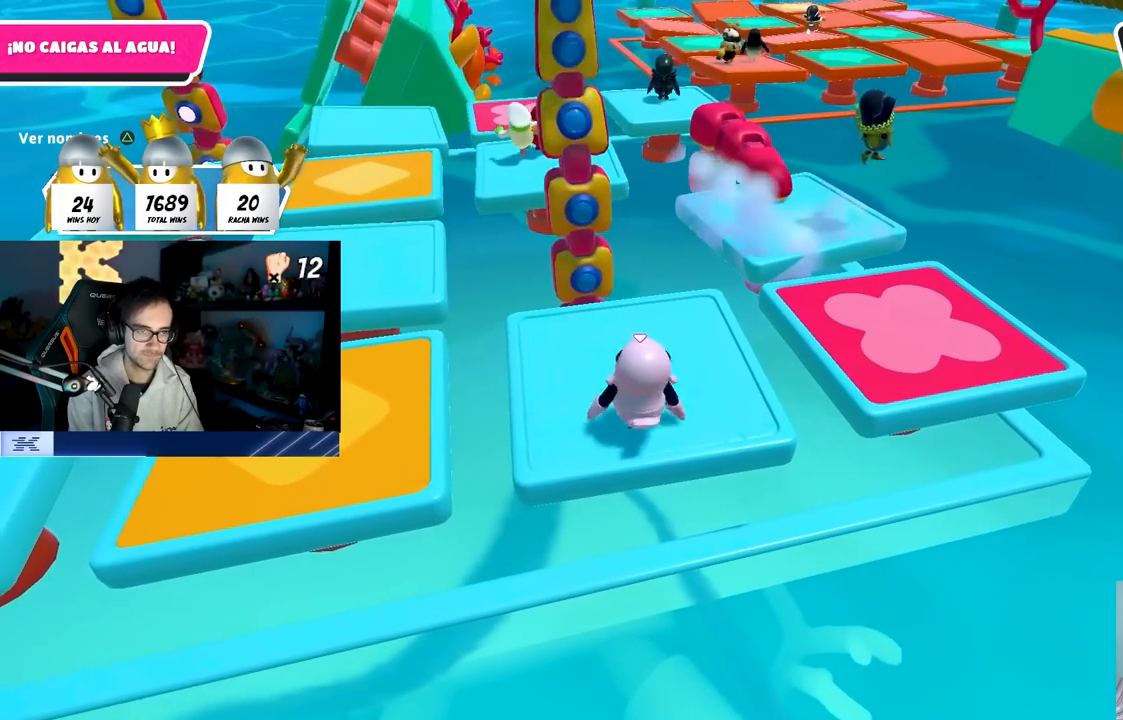
{"buttons": [], "left_stick": "up-right", "right_stick": "center", "events": [[50, "left_stick", "center"], [100, "left_stick", "right"], [250, "left_stick", "left"], [400, "left_stick", "up-right"]]}
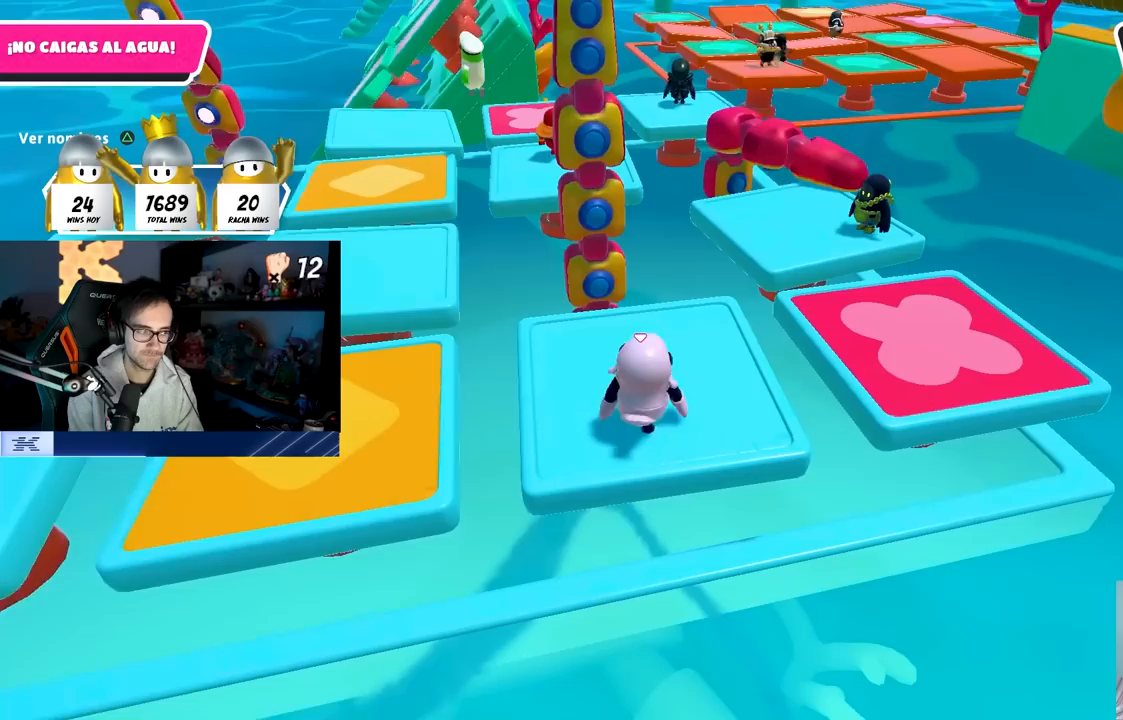
{"buttons": [], "left_stick": "down-left", "right_stick": "center", "events": [[50, "left_stick", "down-right"], [117, "left_stick", "left"], [317, "left_stick", "right"], [467, "left_stick", "down-left"]]}
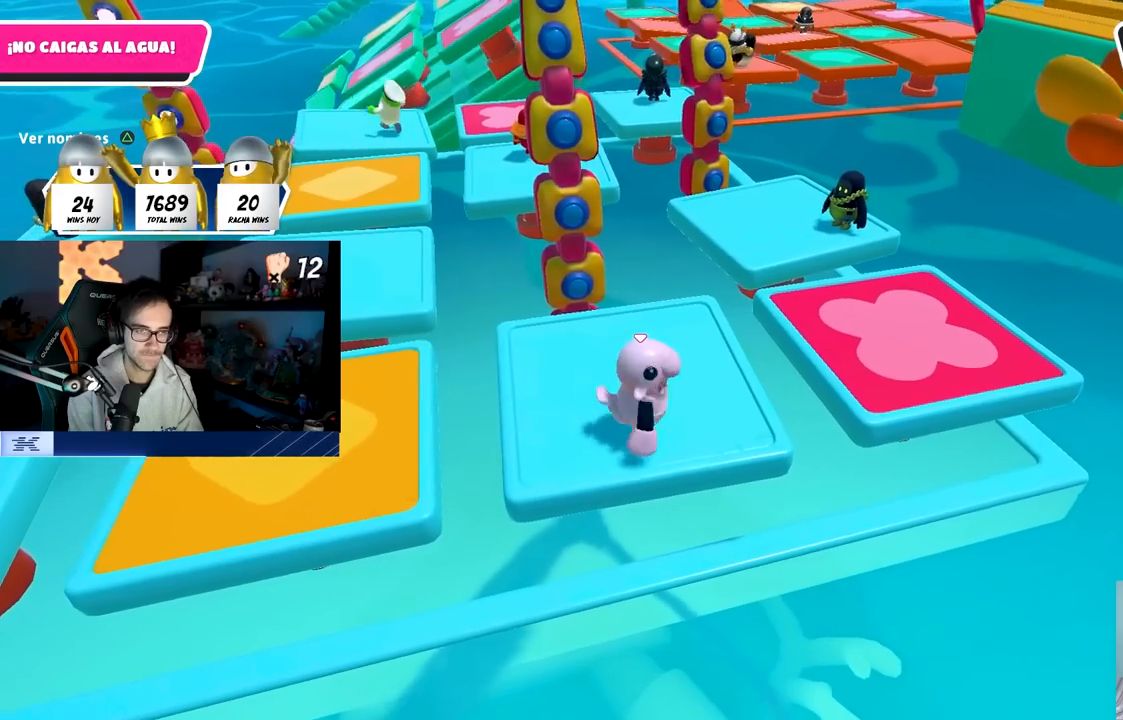
{"buttons": [], "left_stick": "left", "right_stick": "center", "events": [[150, "left_stick", "center"], [217, "left_stick", "right"], [367, "left_stick", "center"], [433, "left_stick", "left"]]}
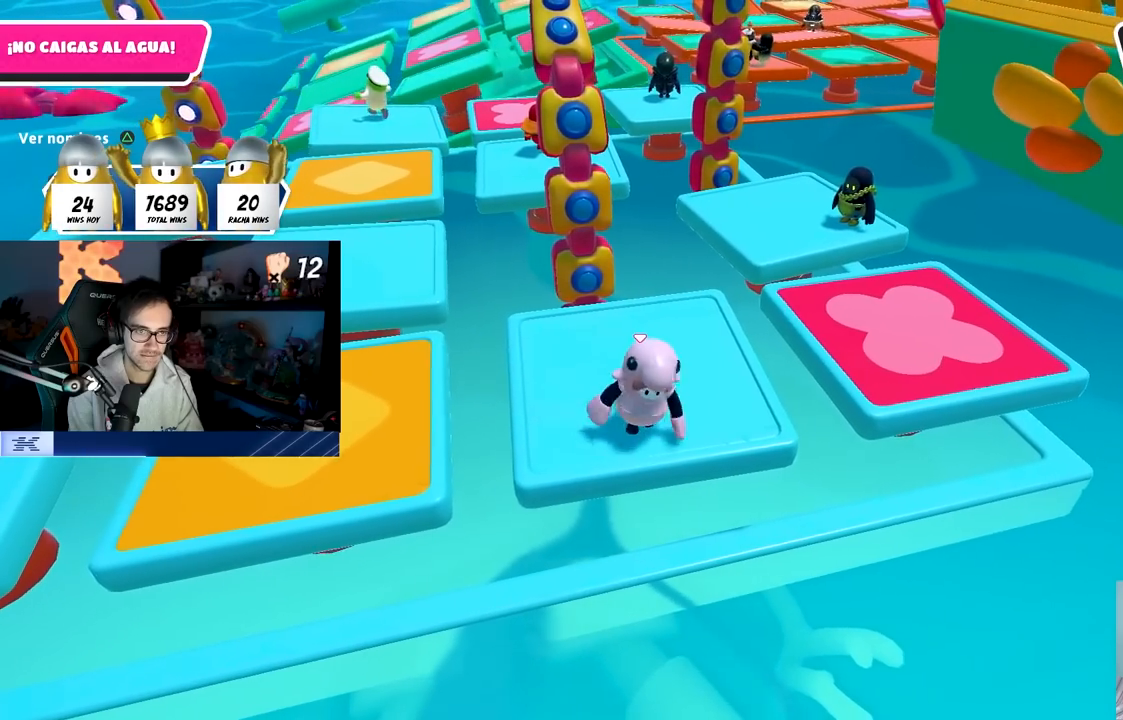
{"buttons": [], "left_stick": "center", "right_stick": "center", "events": [[50, "left_stick", "center"], [183, "left_stick", "right"], [333, "left_stick", "left"], [483, "left_stick", "center"]]}
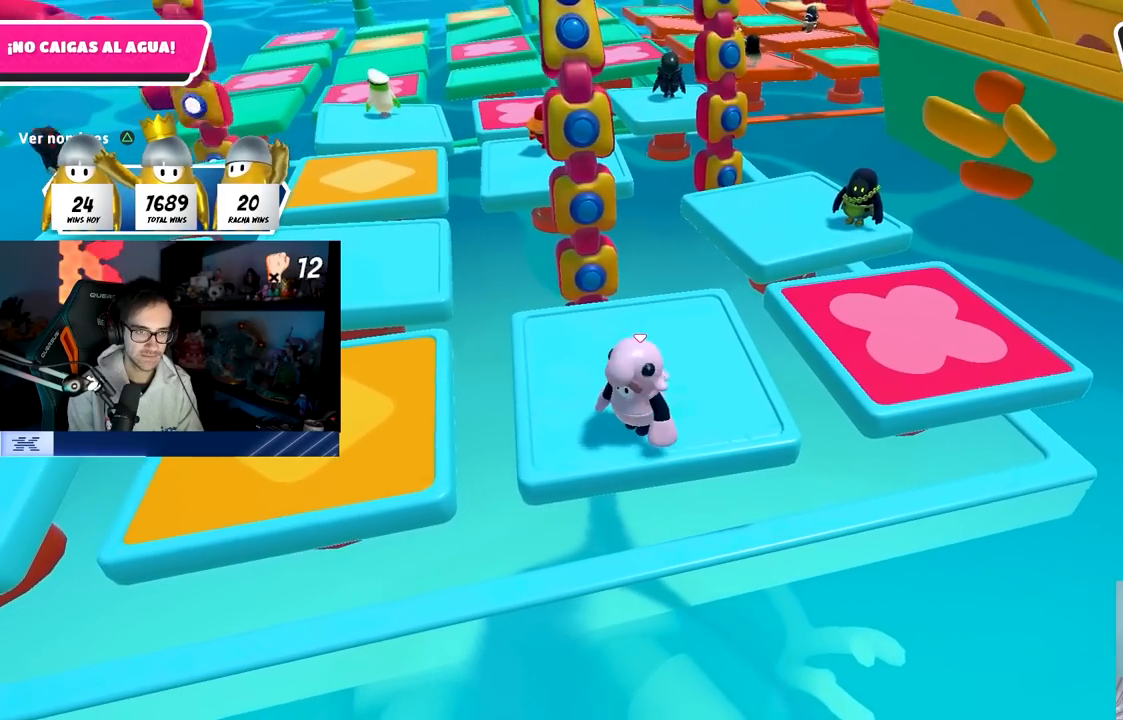
{"buttons": [], "left_stick": "right", "right_stick": "center", "events": [[33, "left_stick", "right"], [217, "left_stick", "left"], [367, "left_stick", "right"]]}
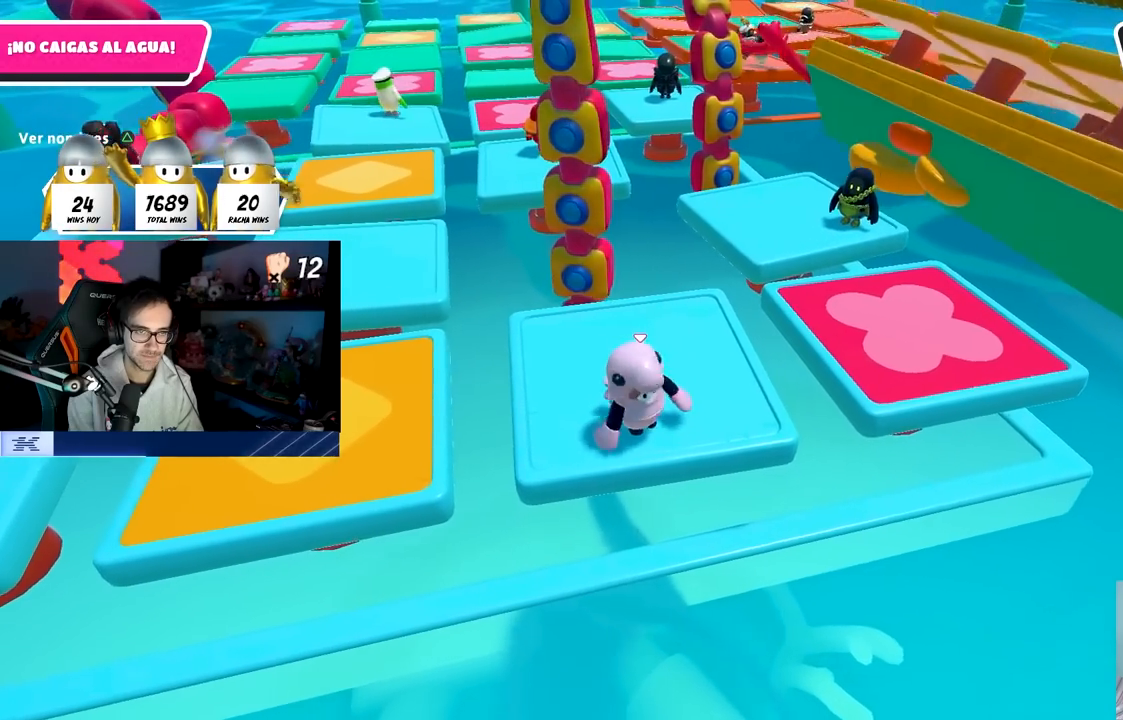
{"buttons": [], "left_stick": "left", "right_stick": "center", "events": [[50, "left_stick", "left"], [250, "left_stick", "up-right"], [433, "left_stick", "left"]]}
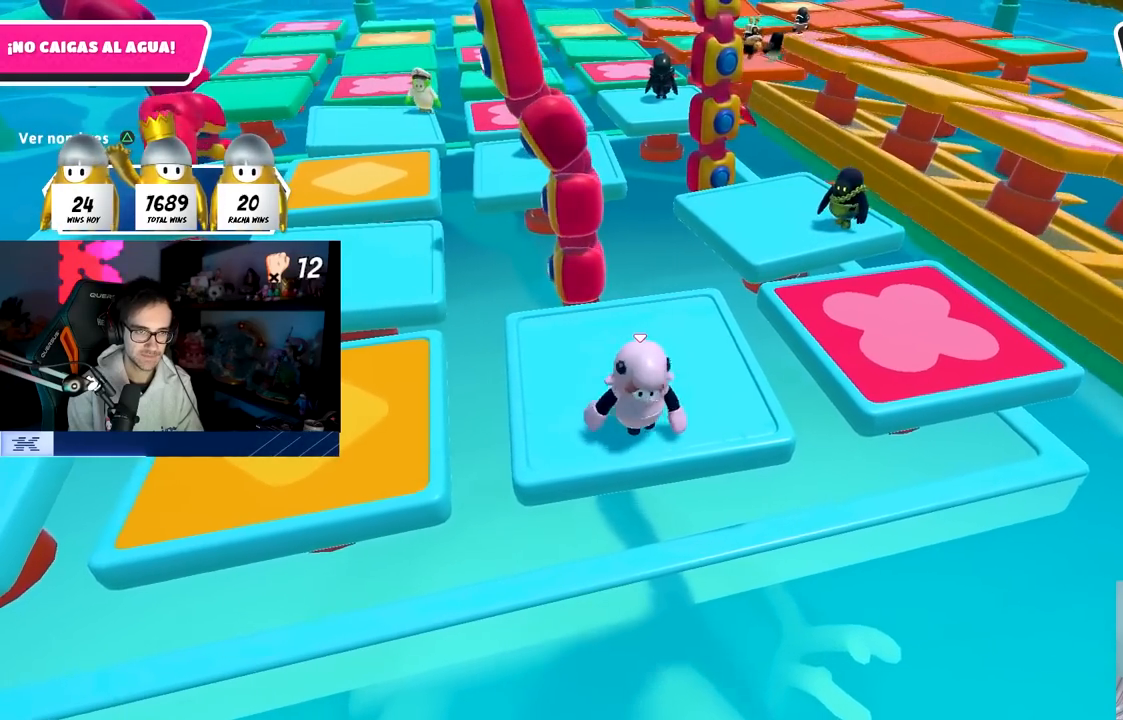
{"buttons": [], "left_stick": "center", "right_stick": "center", "events": [[133, "left_stick", "right"], [333, "left_stick", "up-left"], [500, "left_stick", "center"]]}
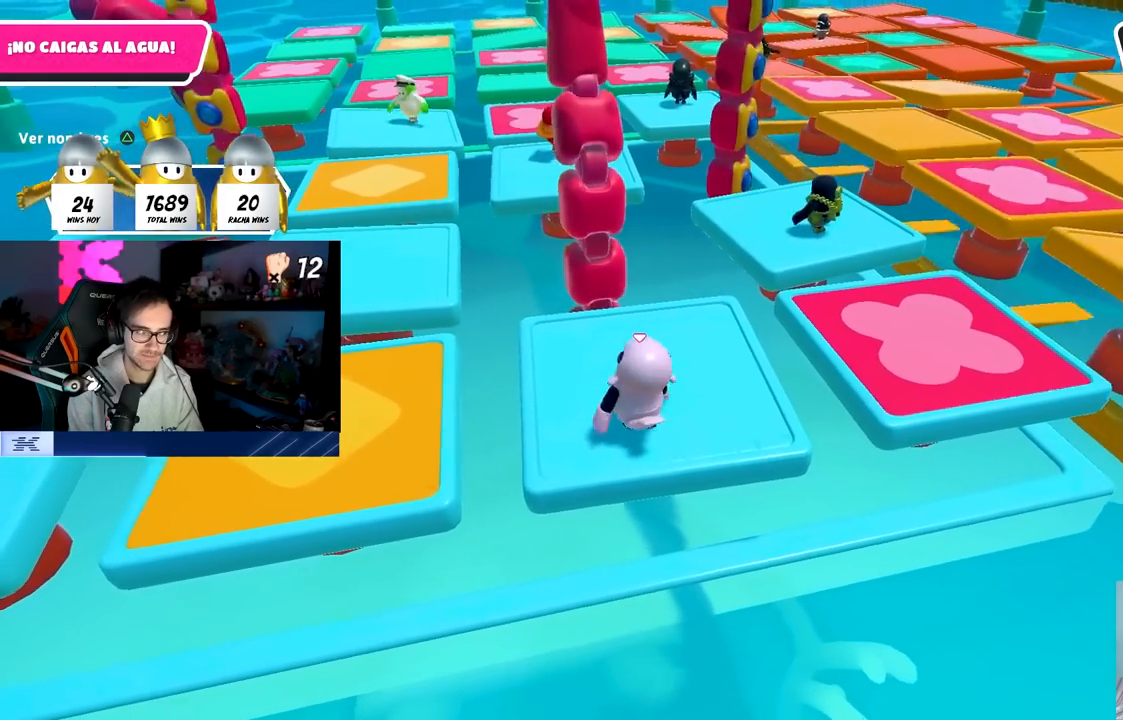
{"buttons": [], "left_stick": "center", "right_stick": "center", "events": [[117, "left_stick", "right"], [317, "left_stick", "down-left"], [417, "left_stick", "center"]]}
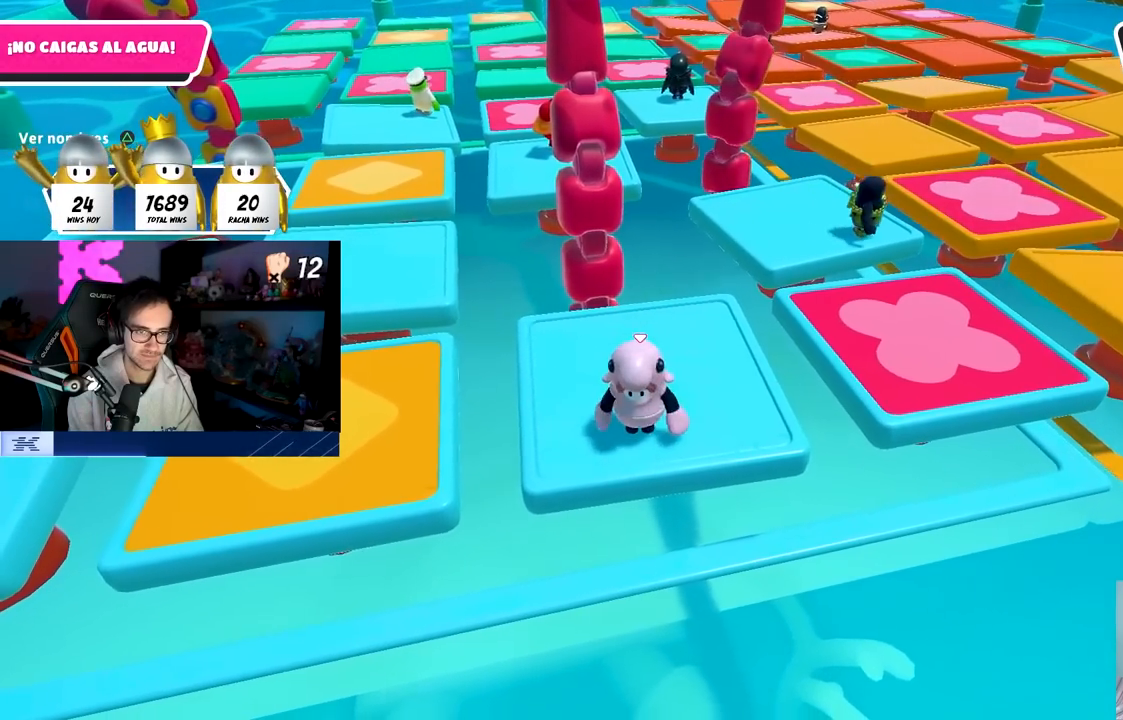
{"buttons": [], "left_stick": "center", "right_stick": "center", "events": [[83, "left_stick", "right"], [167, "left_stick", "center"]]}
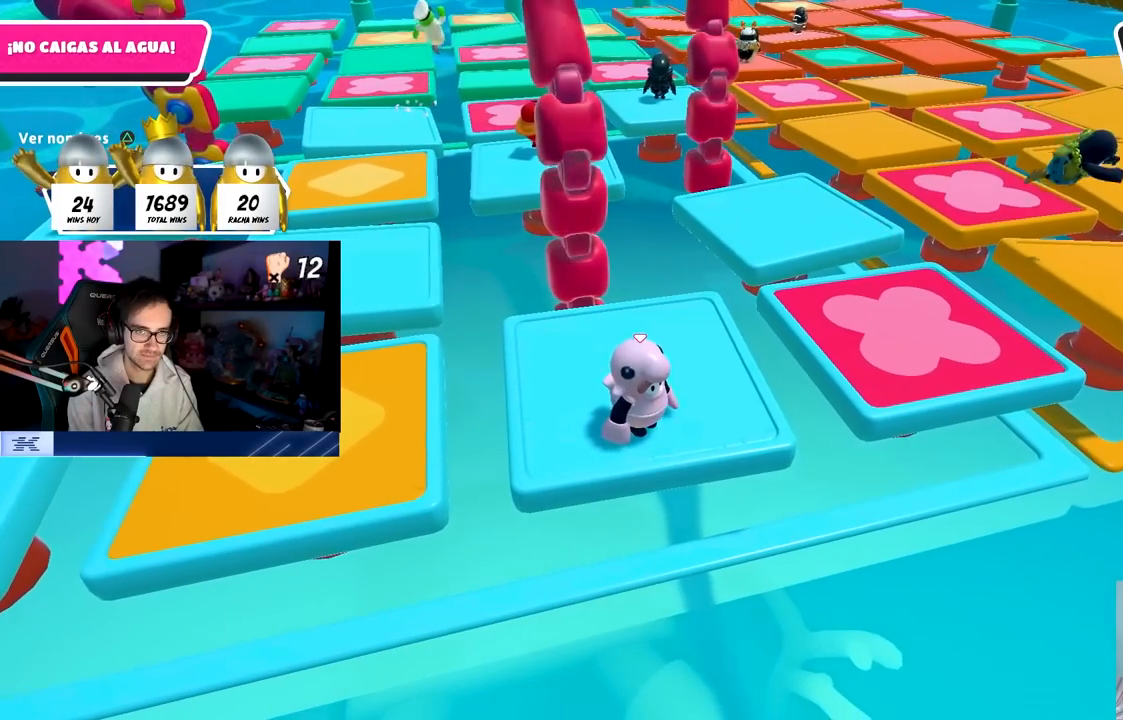
{"buttons": [], "left_stick": "up-left", "right_stick": "center", "events": [[67, "CROSS", "down"], [317, "CROSS", "up"], [450, "left_stick", "up-left"]]}
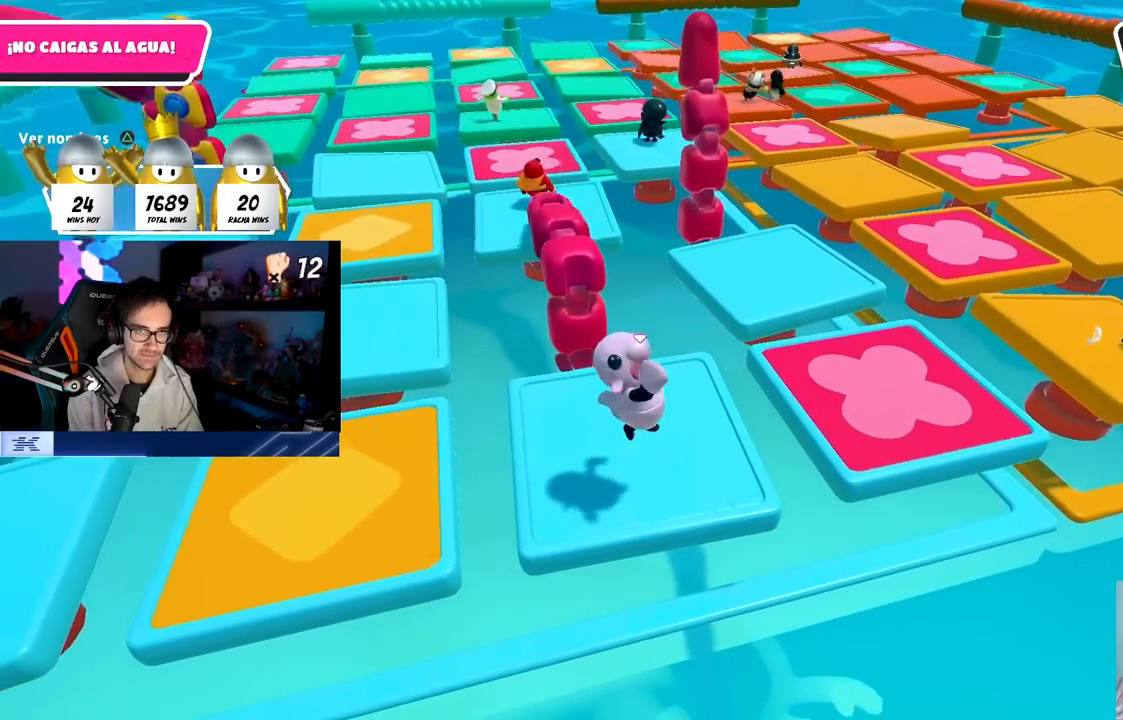
{"buttons": [], "left_stick": "center", "right_stick": "center", "events": [[100, "right_stick", "up"], [117, "left_stick", "center"], [250, "right_stick", "center"], [317, "CROSS", "down"], [500, "CROSS", "up"]]}
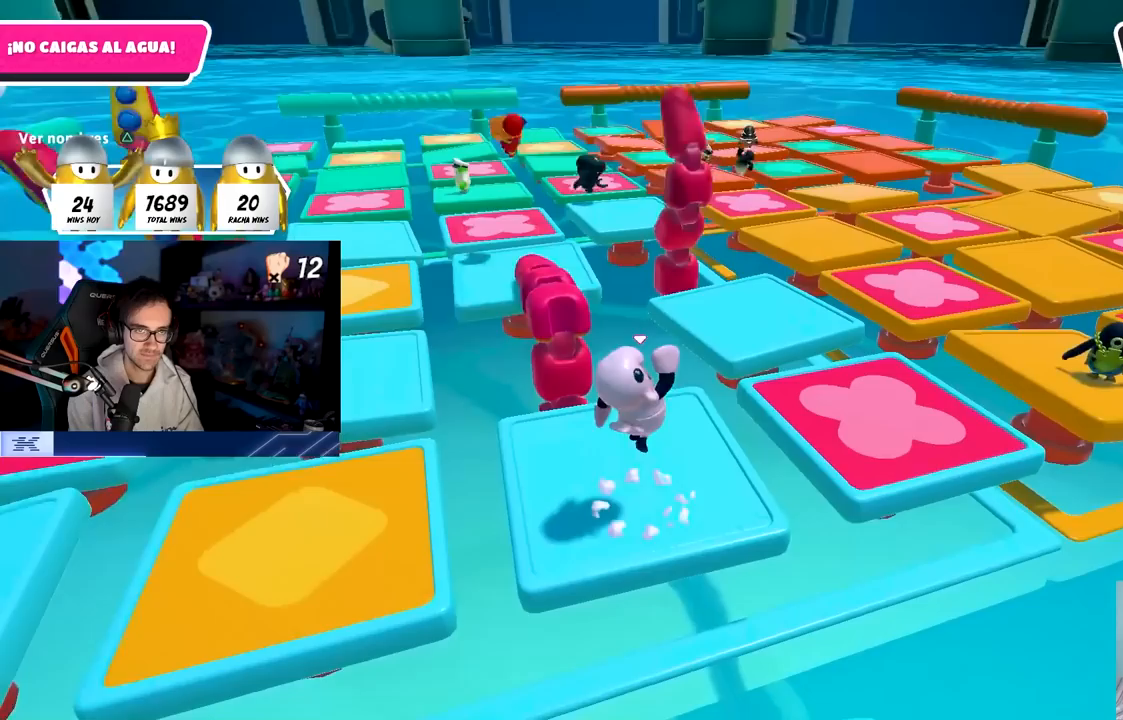
{"buttons": [], "left_stick": "up-left", "right_stick": "center", "events": [[17, "left_stick", "up"], [150, "left_stick", "center"], [167, "TRIANGLE", "down"], [300, "TRIANGLE", "up"], [417, "left_stick", "up-left"]]}
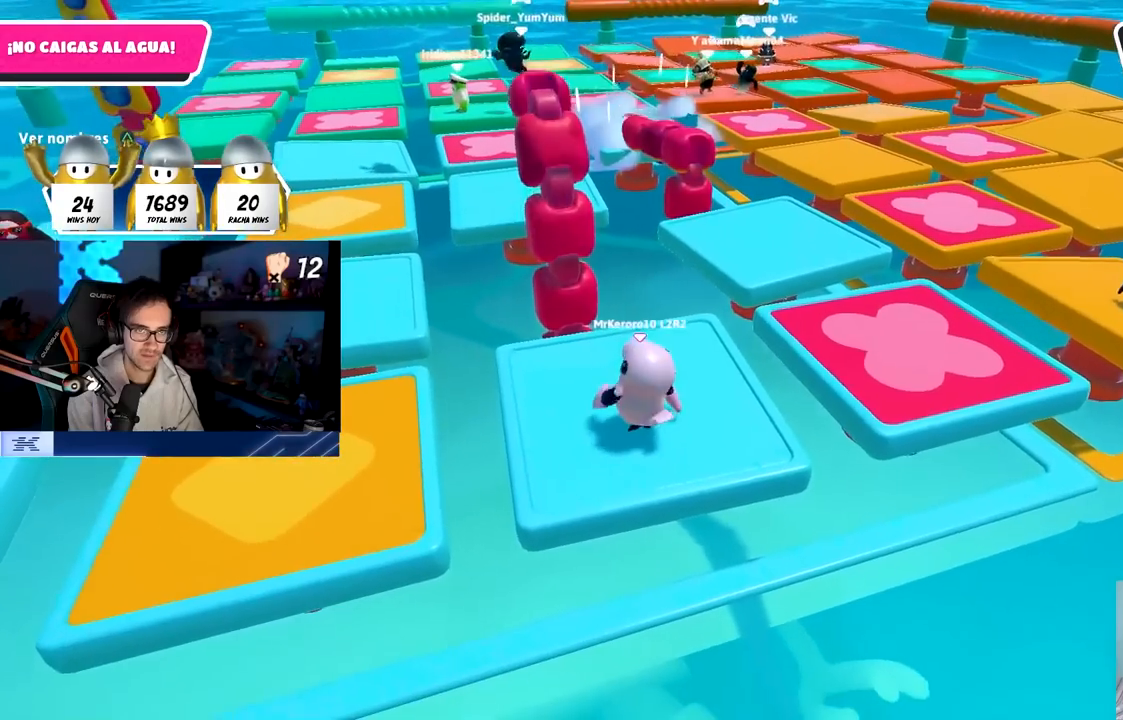
{"buttons": [], "left_stick": "center", "right_stick": "center", "events": [[33, "left_stick", "center"]]}